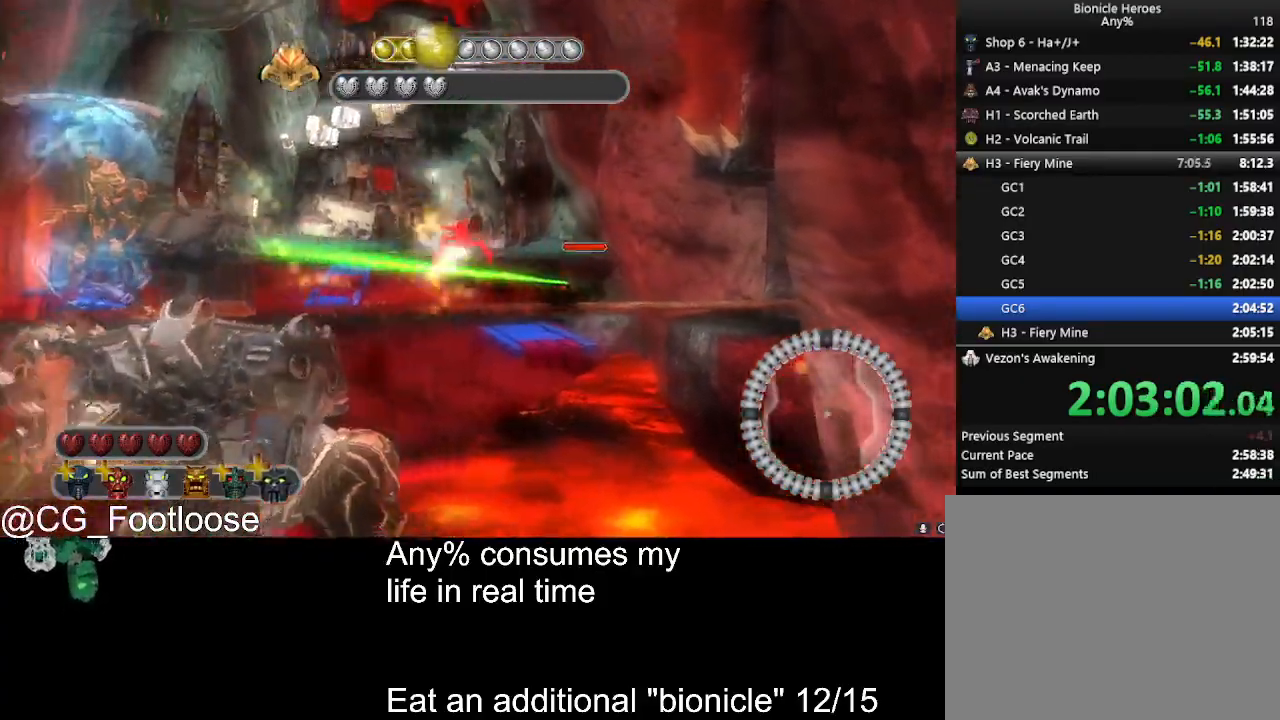
Gameplay with keyboard and mouse; each line is a JSON object with the keys and mouse buttons held at the frame after it. "events" lists presses ("down") and releases ("up") of "1", "a", "d", "down", "escape", "left", "q", "return", "right", "s", "space", "up", "w", "mouse_left", "mouse_wheel_up" and "mouse_wheel_down" between this image and that frame as [ms after this image, input, new state], when the widget could be followed in between. "mouse_left", "mouse_wheel_up", "mouse_wheel_down" = the "left", "wheel_up", "wheel_down" buttons of the "mouse" list. No other keys are recorded. Not read: mouse_move.
{"keys": ["a", "w"], "mouse": [], "events": [[150, "mouse_left", "up"], [383, "w", "down"]]}
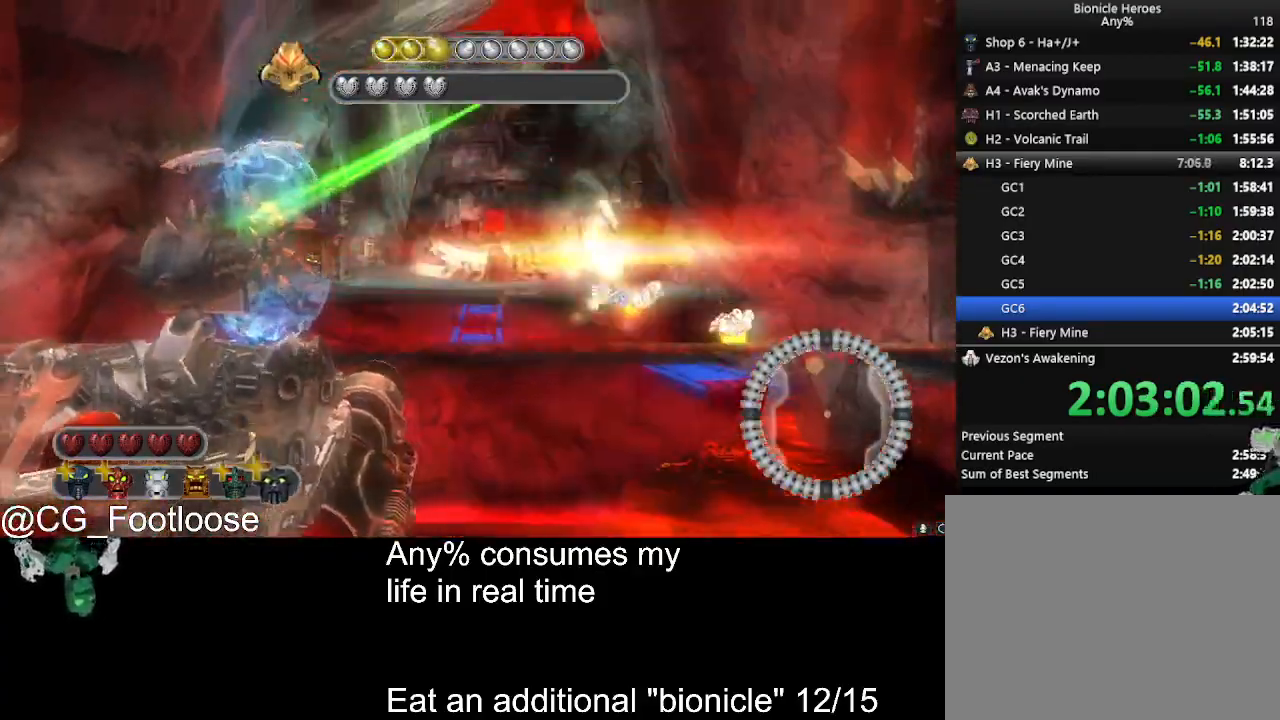
{"keys": ["d", "s"], "mouse": [], "events": [[66, "w", "up"], [150, "mouse_left", "down"], [250, "mouse_left", "up"], [300, "s", "down"], [350, "mouse_left", "down"], [383, "a", "up"], [383, "d", "down"], [483, "mouse_left", "up"]]}
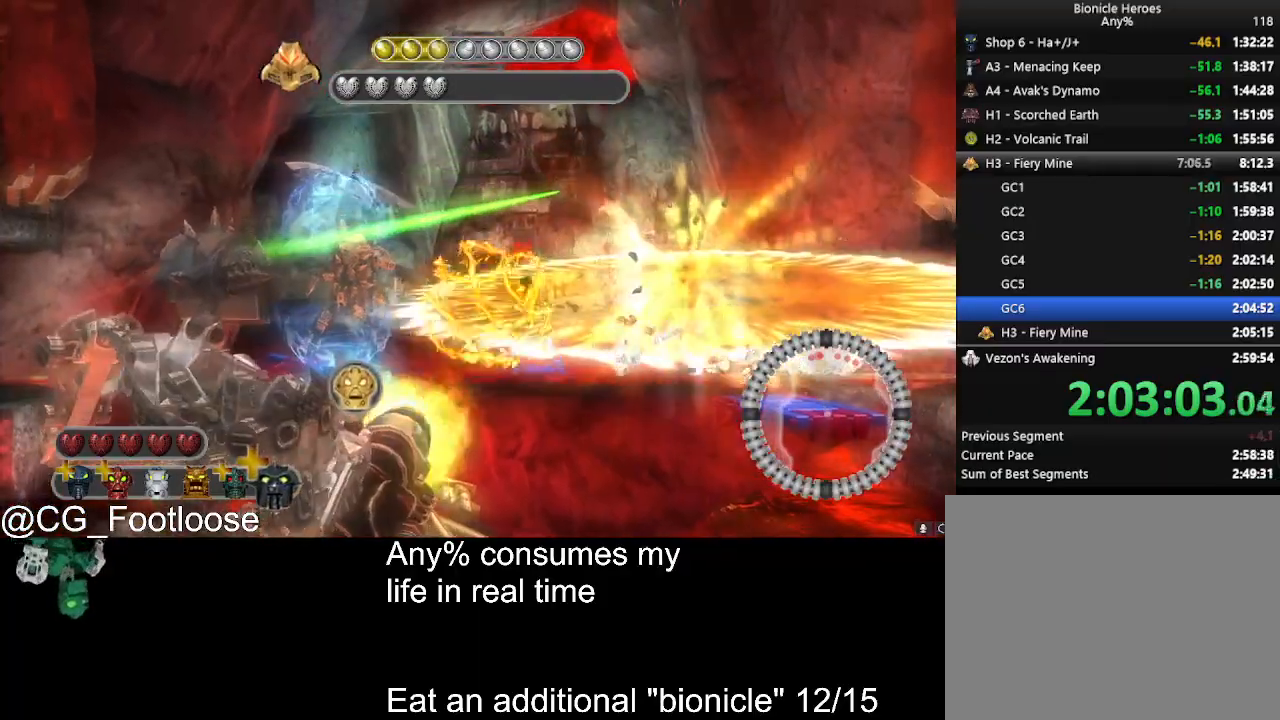
{"keys": ["d", "w"], "mouse": [], "events": [[33, "mouse_left", "down"], [166, "mouse_left", "up"], [166, "s", "up"], [450, "w", "down"]]}
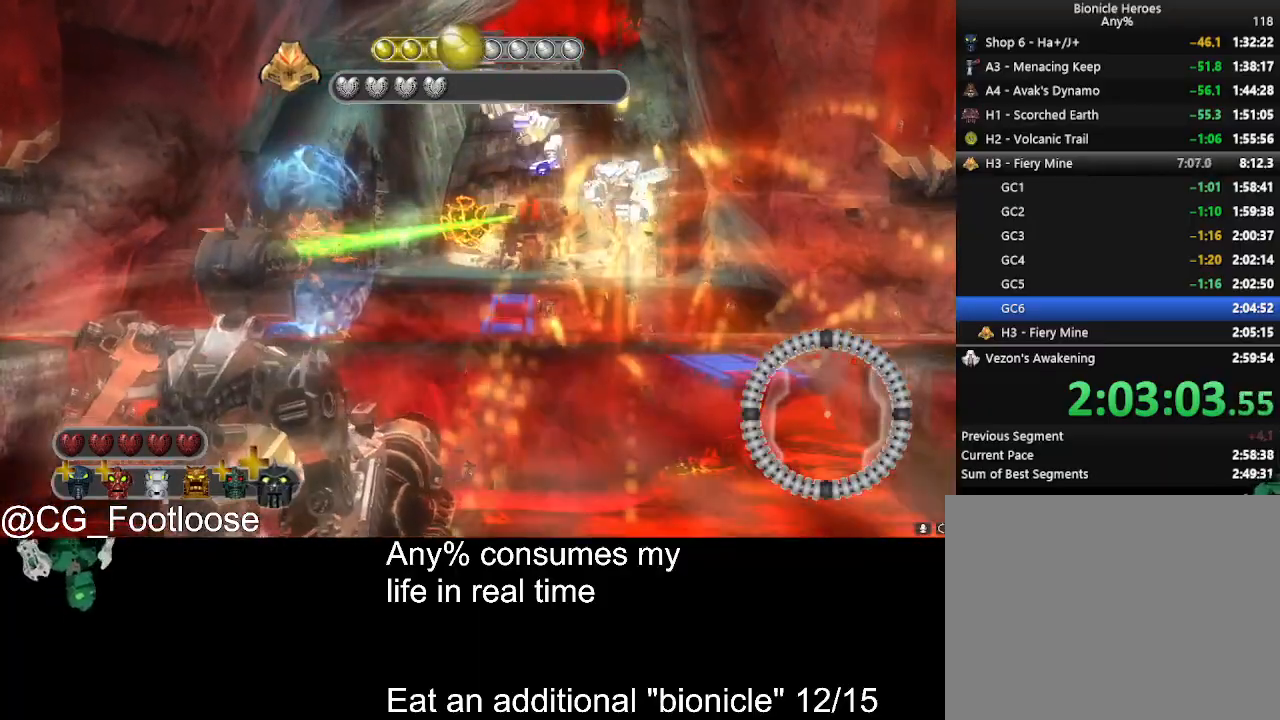
{"keys": ["a"], "mouse": ["left"], "events": [[150, "a", "down"], [150, "d", "up"], [183, "mouse_left", "down"], [466, "w", "up"]]}
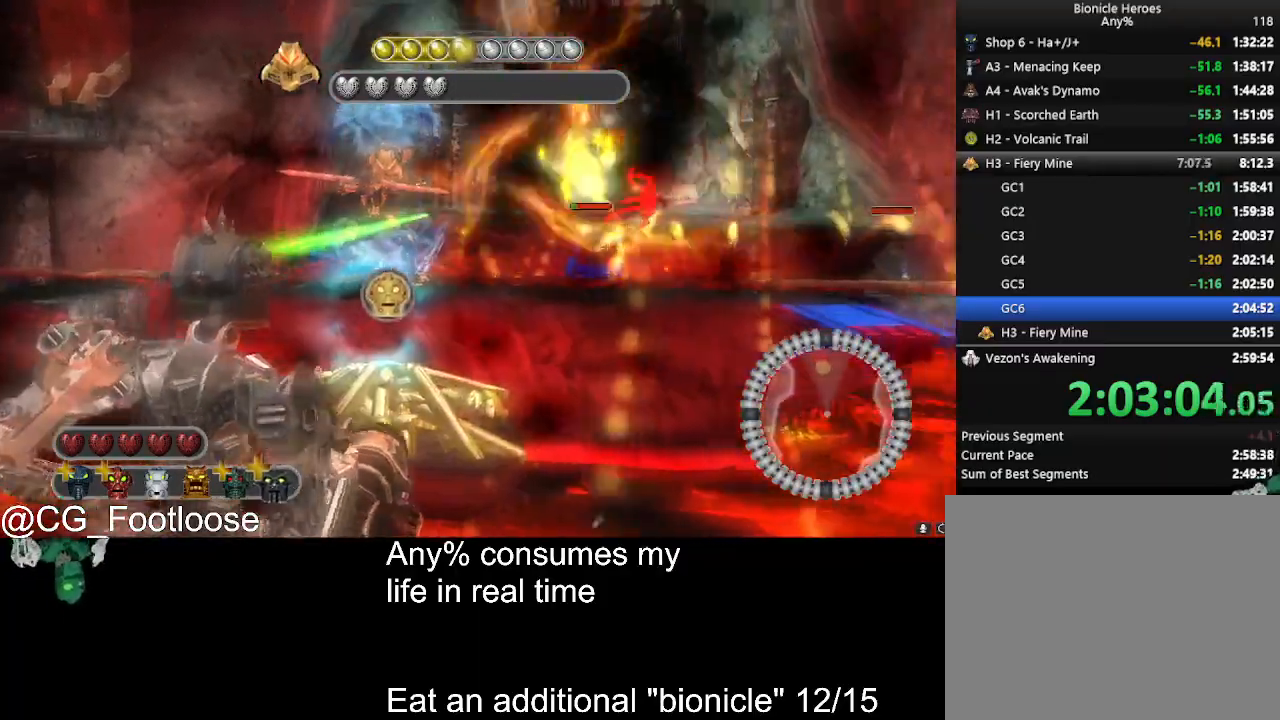
{"keys": ["d", "s"], "mouse": ["left"], "events": [[16, "mouse_left", "up"], [166, "s", "down"], [400, "a", "up"], [400, "d", "down"], [433, "mouse_left", "down"]]}
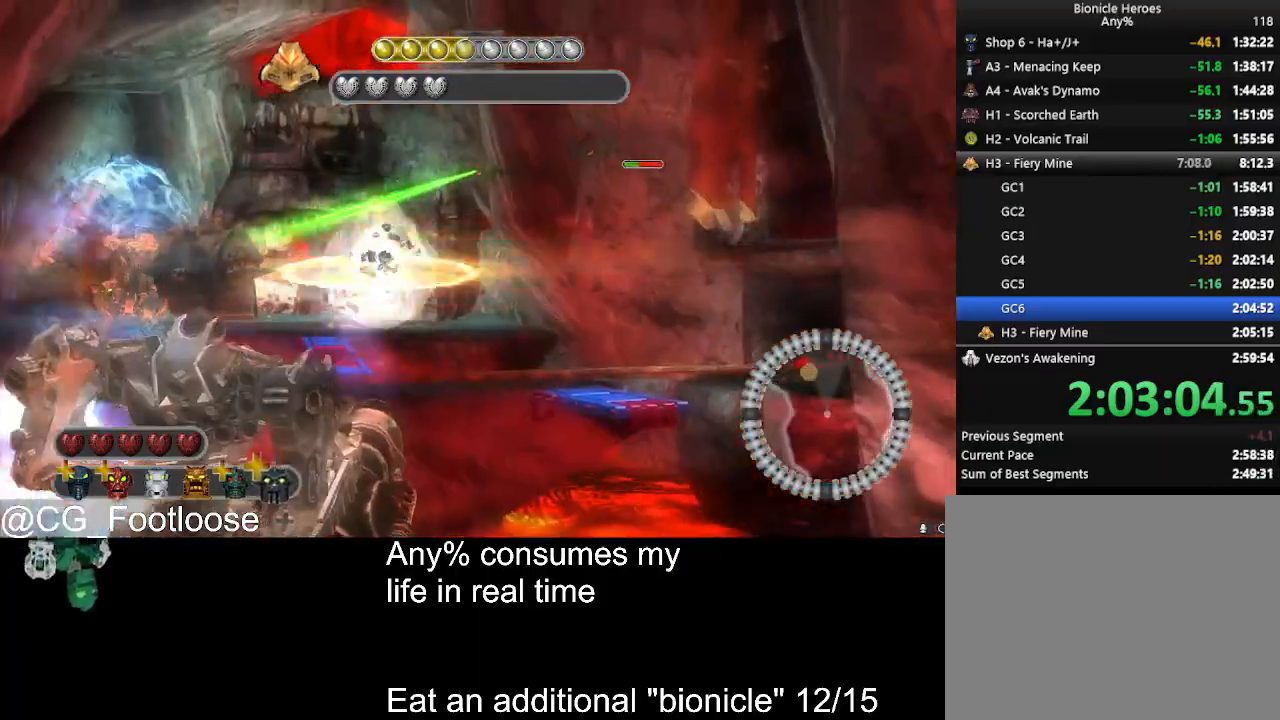
{"keys": ["d"], "mouse": ["left"], "events": [[83, "mouse_left", "up"], [166, "mouse_left", "down"], [266, "mouse_left", "up"], [316, "mouse_left", "down"], [316, "s", "up"], [450, "mouse_left", "up"], [500, "mouse_left", "down"]]}
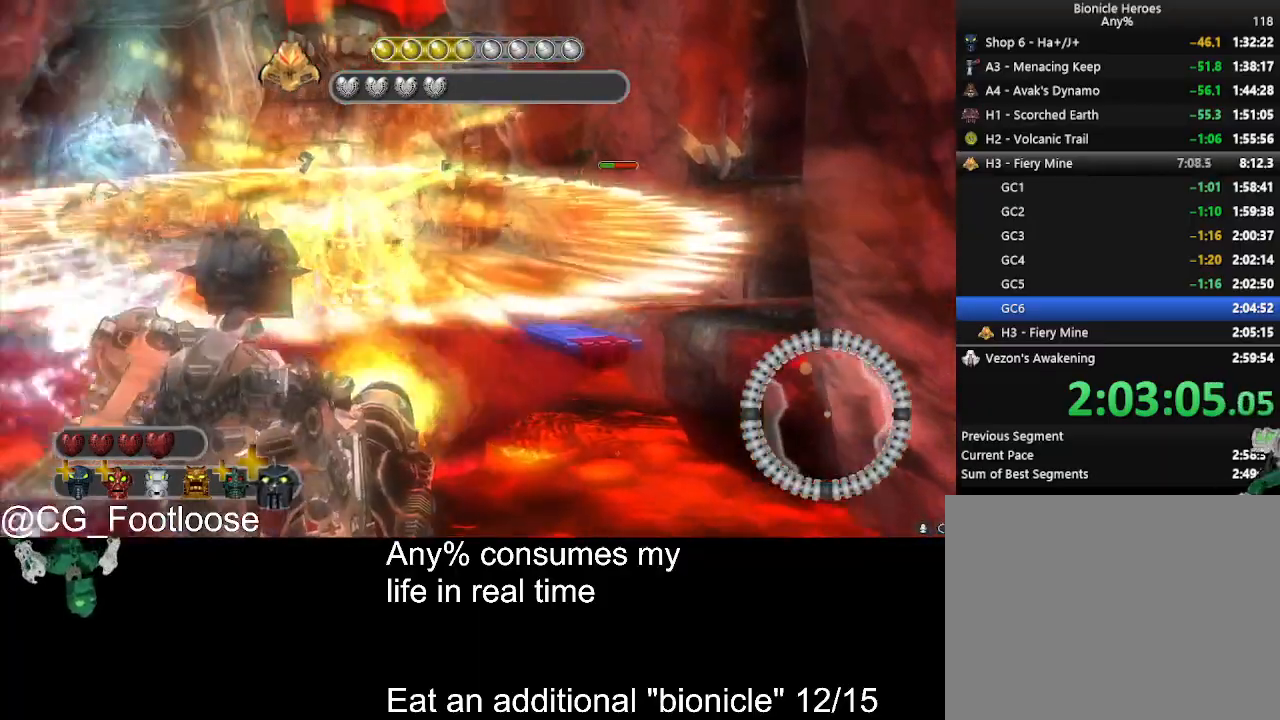
{"keys": ["a"], "mouse": [], "events": [[100, "mouse_left", "up"], [466, "a", "down"], [466, "d", "up"]]}
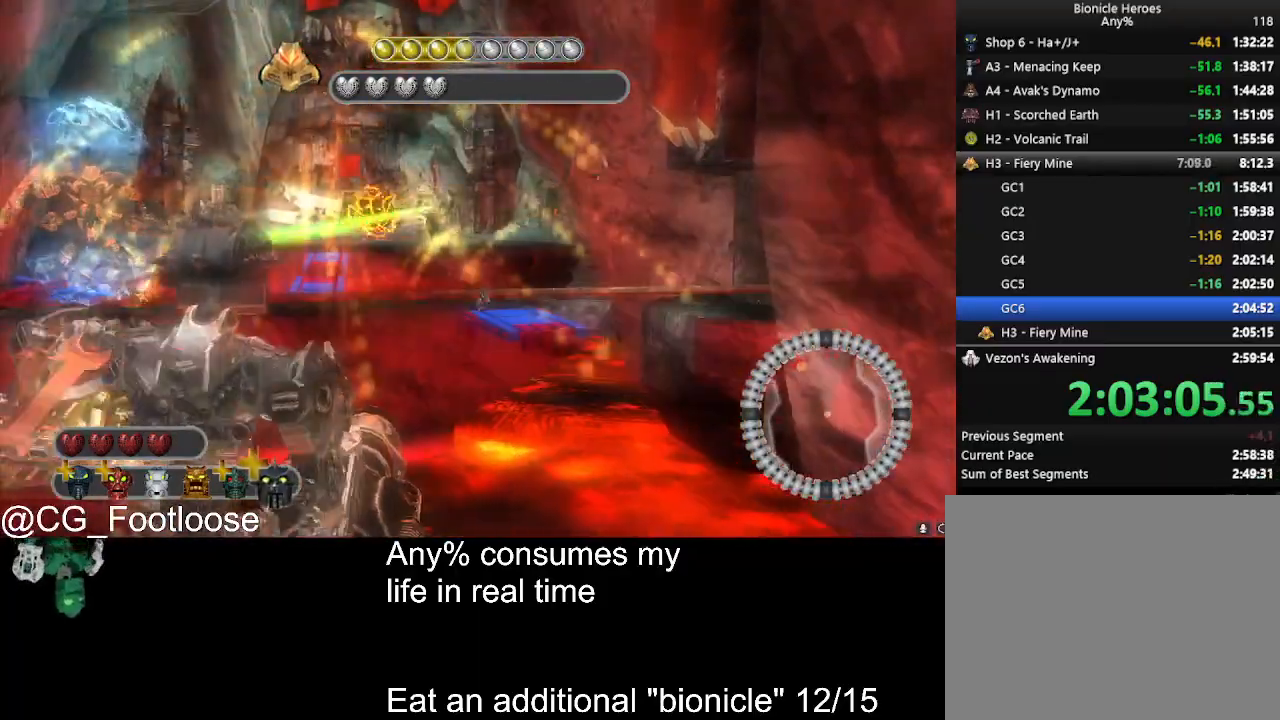
{"keys": ["a"], "mouse": ["left"], "events": [[200, "mouse_left", "down"]]}
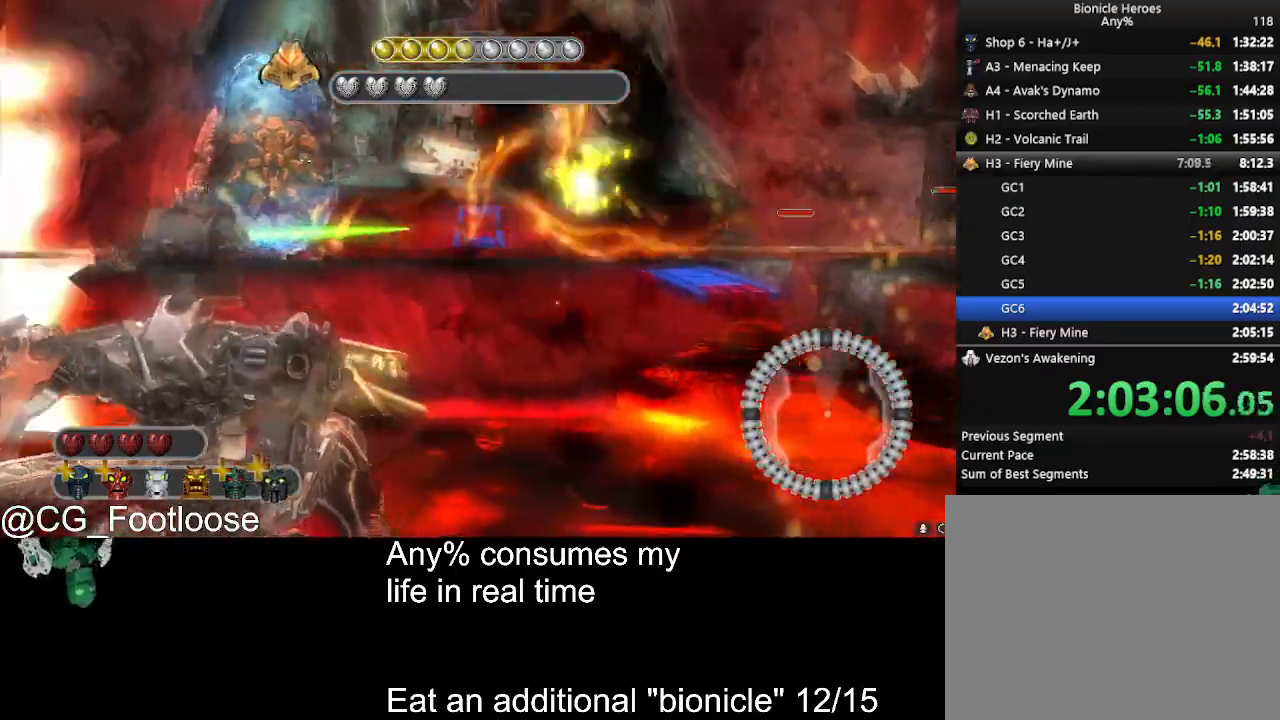
{"keys": ["d"], "mouse": ["left"], "events": [[83, "mouse_left", "up"], [166, "w", "down"], [416, "w", "up"], [450, "a", "up"], [500, "d", "down"], [500, "mouse_left", "down"]]}
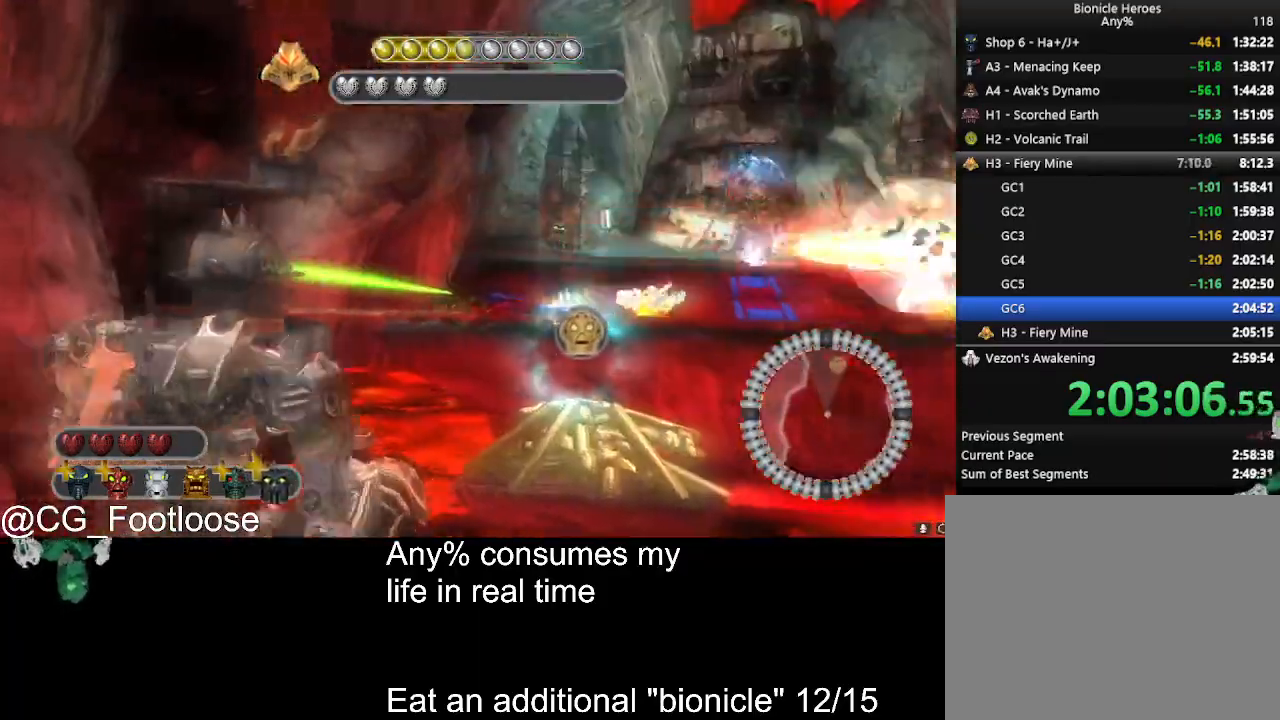
{"keys": ["d", "s"], "mouse": ["left"], "events": [[100, "mouse_left", "up"], [183, "mouse_left", "down"], [283, "s", "down"], [333, "mouse_left", "up"], [383, "mouse_left", "down"]]}
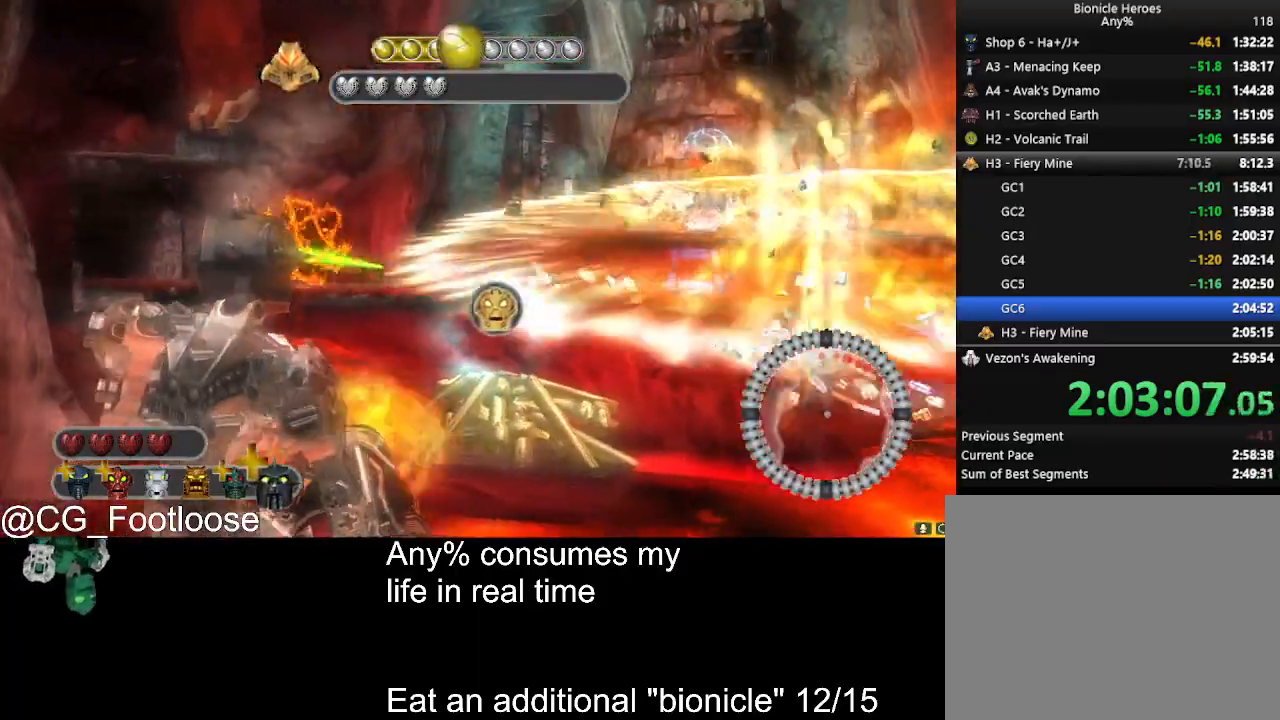
{"keys": ["a", "s"], "mouse": [], "events": [[16, "mouse_left", "up"], [433, "a", "down"], [433, "d", "up"]]}
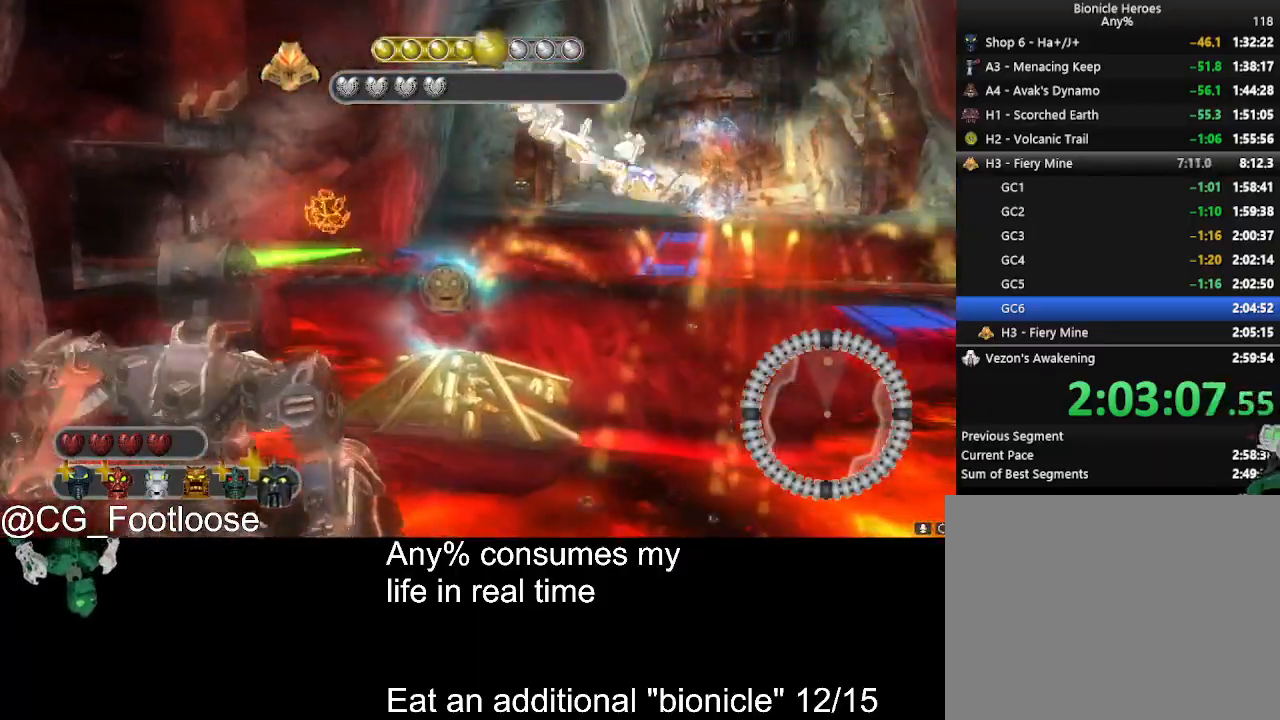
{"keys": ["a"], "mouse": [], "events": [[133, "s", "up"], [216, "mouse_left", "down"], [500, "mouse_left", "up"]]}
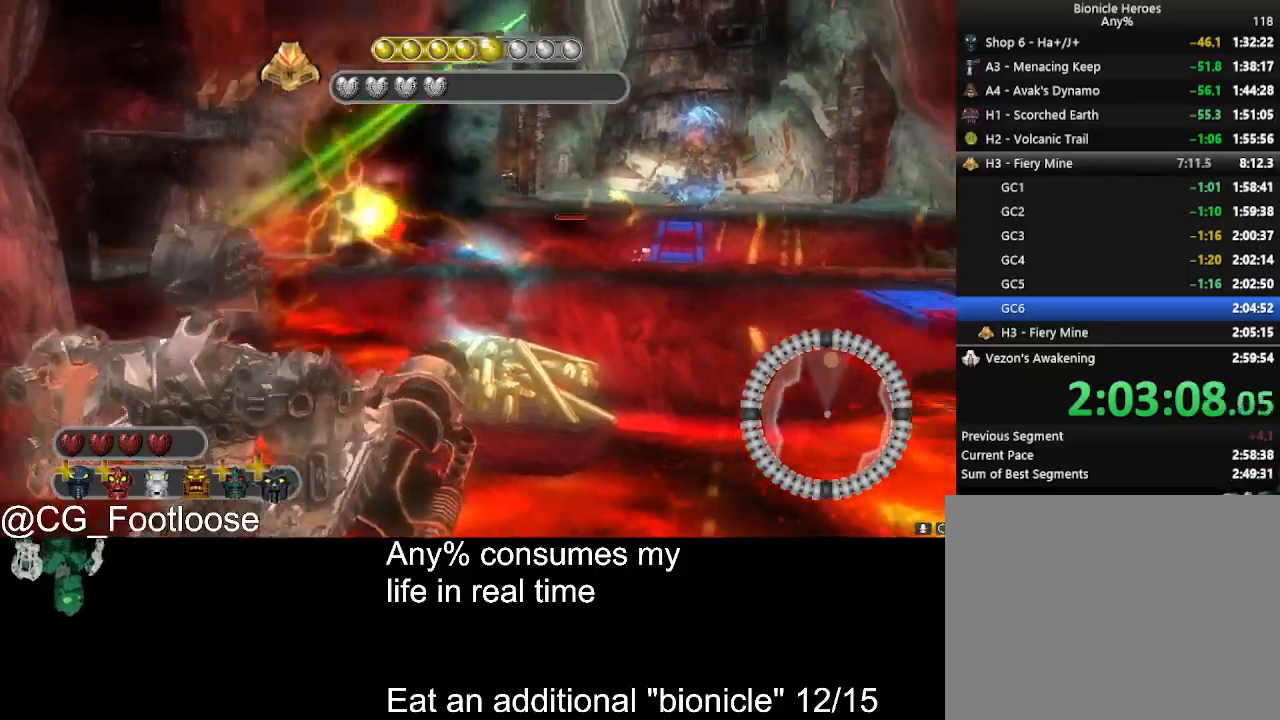
{"keys": ["d", "w"], "mouse": [], "events": [[50, "w", "down"], [283, "a", "up"], [383, "d", "down"]]}
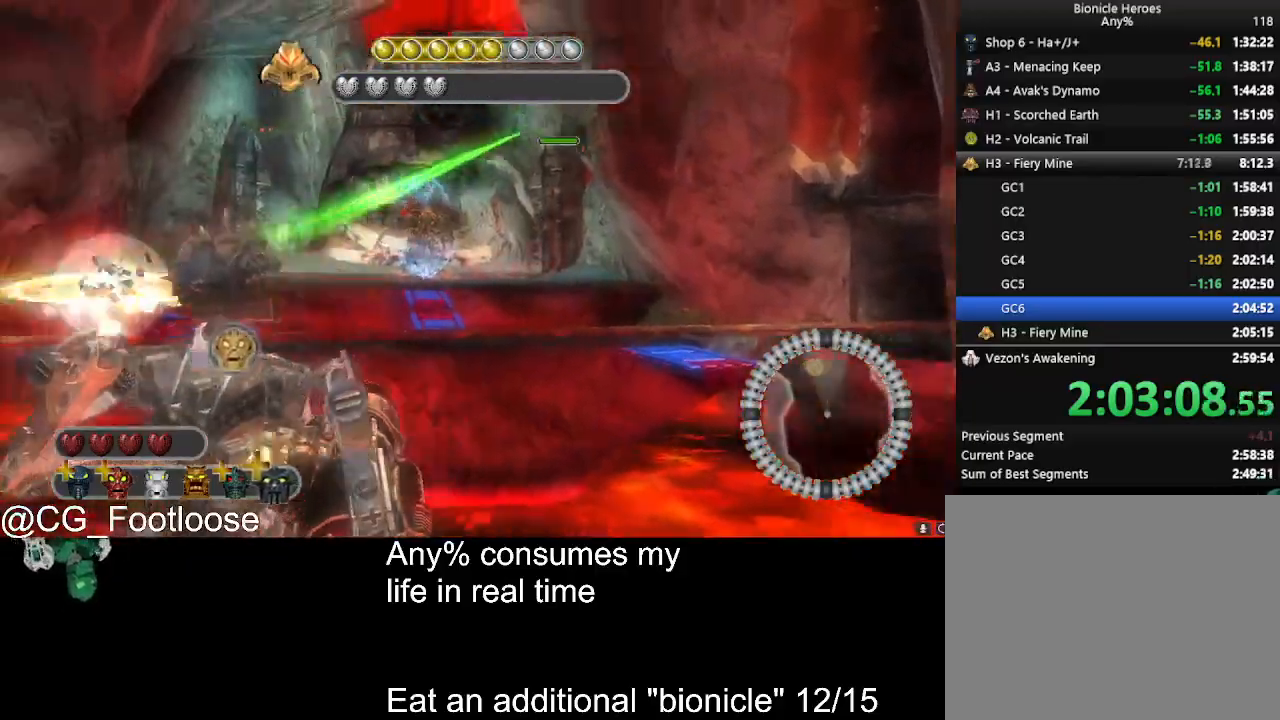
{"keys": ["d", "s"], "mouse": ["left"], "events": [[16, "w", "up"], [66, "mouse_left", "down"], [150, "mouse_left", "up"], [200, "s", "down"], [250, "d", "up"], [250, "mouse_left", "down"], [350, "mouse_left", "up"], [383, "d", "down"], [433, "mouse_left", "down"]]}
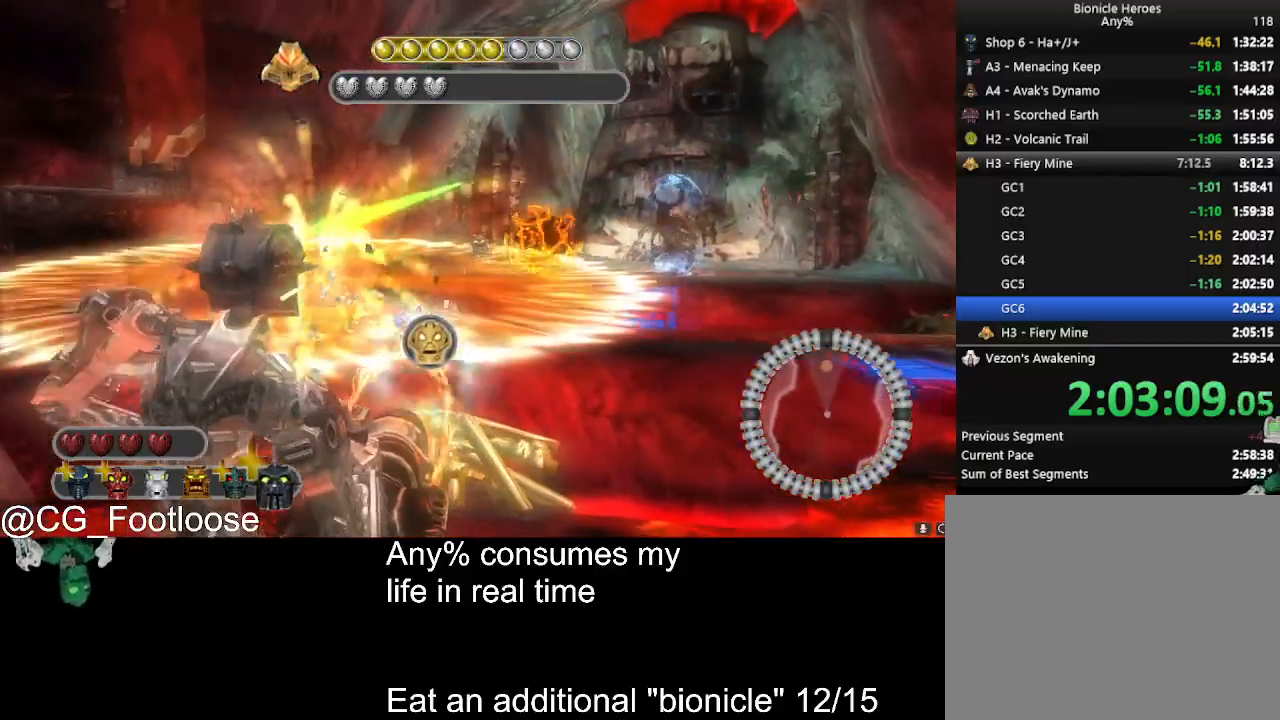
{"keys": ["a"], "mouse": ["left"], "events": [[33, "mouse_left", "up"], [366, "a", "down"], [366, "d", "up"], [366, "mouse_left", "down"], [500, "s", "up"]]}
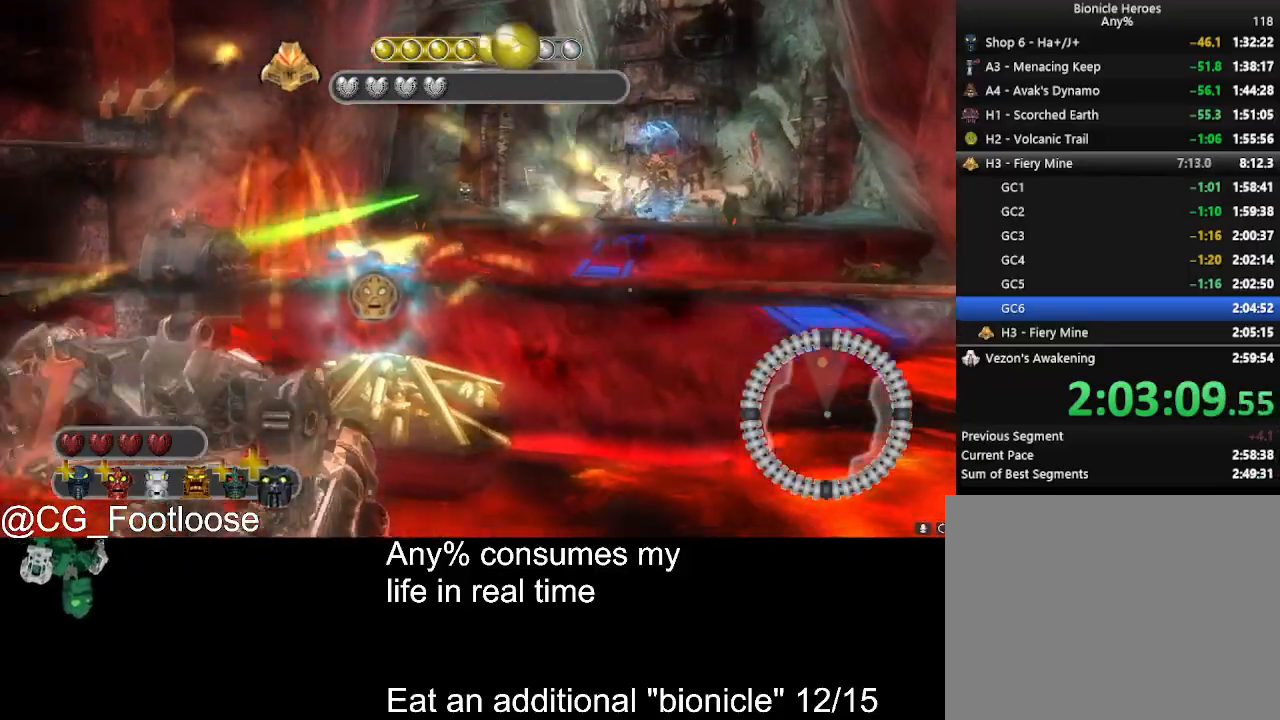
{"keys": ["a", "w"], "mouse": [], "events": [[233, "mouse_left", "up"], [466, "w", "down"]]}
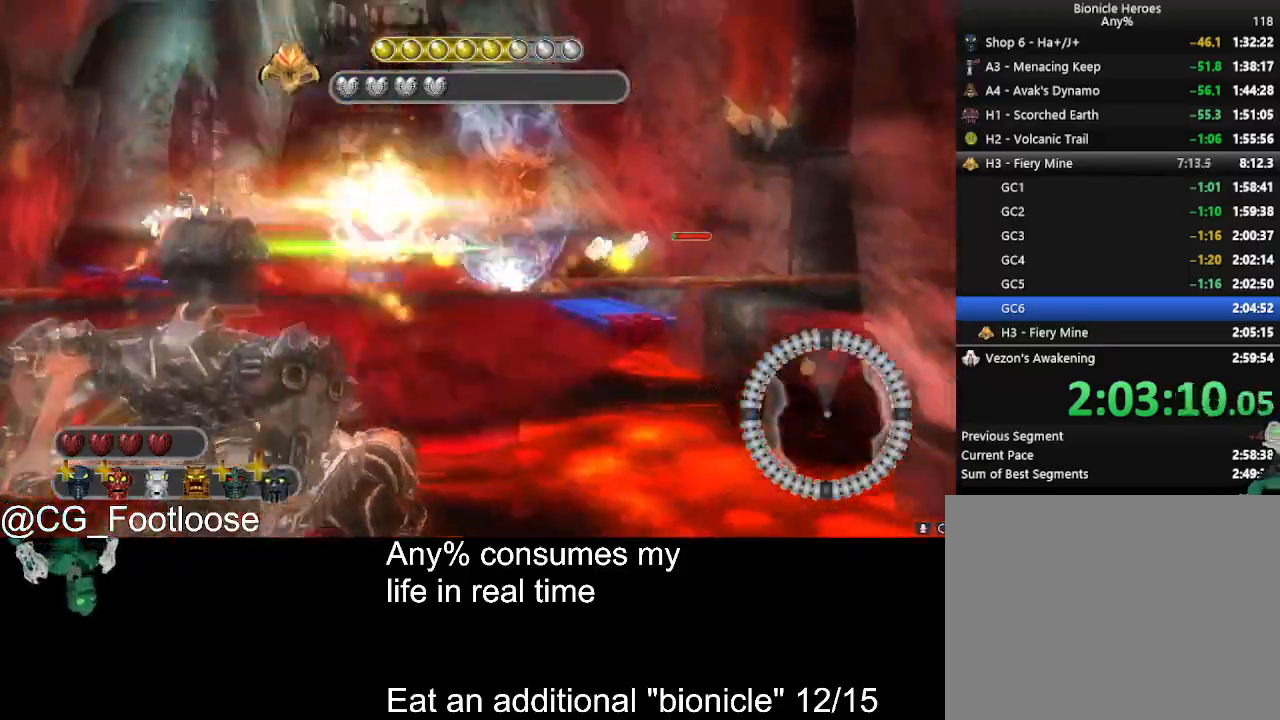
{"keys": ["d", "s"], "mouse": [], "events": [[200, "a", "up"], [250, "d", "down"], [250, "w", "up"], [300, "mouse_left", "down"], [400, "mouse_left", "up"], [433, "s", "down"]]}
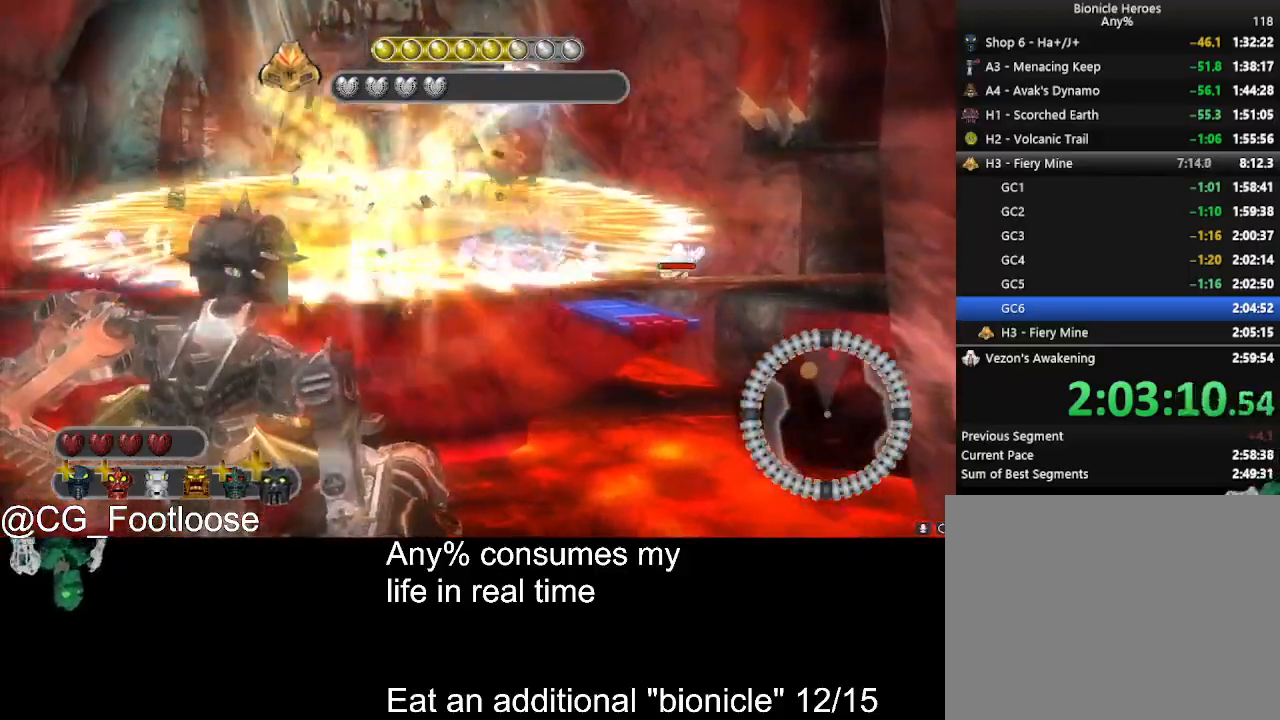
{"keys": ["a", "s"], "mouse": [], "events": [[33, "mouse_left", "down"], [133, "mouse_left", "up"], [216, "mouse_left", "down"], [366, "mouse_left", "up"], [400, "d", "up"], [450, "a", "down"]]}
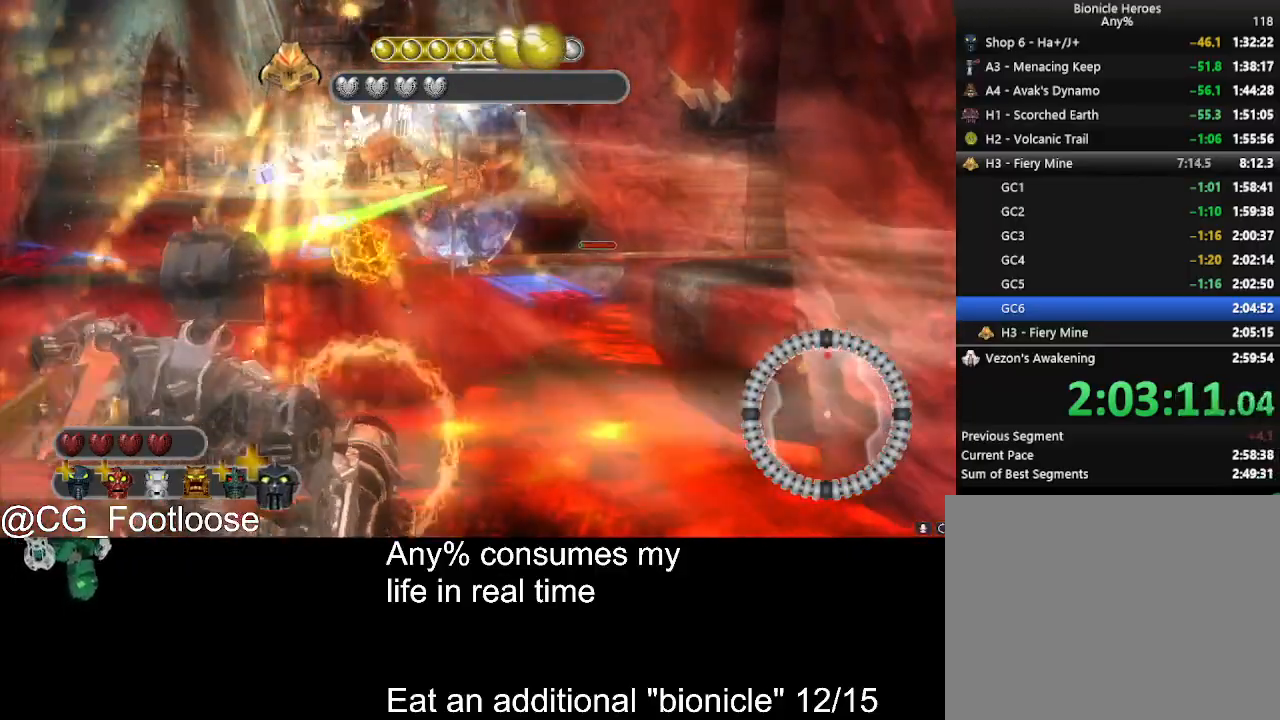
{"keys": ["a"], "mouse": [], "events": [[133, "mouse_left", "down"], [233, "mouse_left", "up"], [283, "mouse_left", "down"], [283, "s", "up"], [416, "mouse_left", "up"]]}
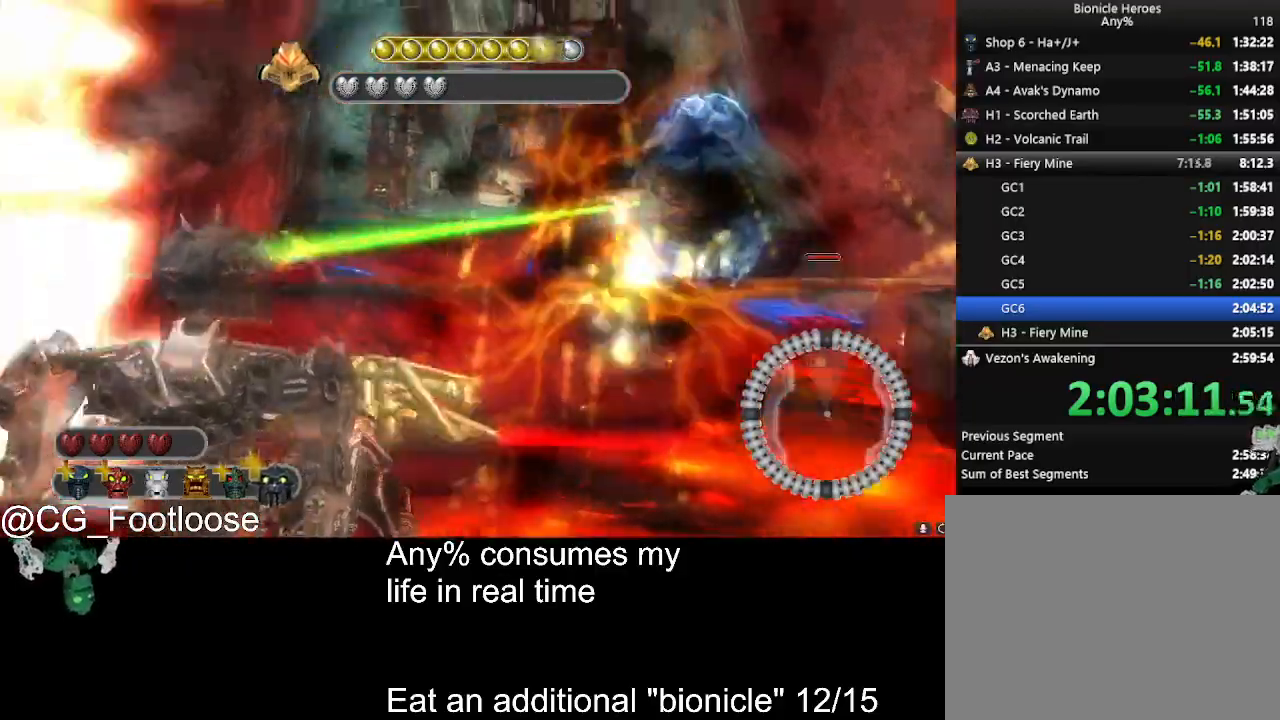
{"keys": ["d", "s"], "mouse": [], "events": [[16, "w", "down"], [66, "a", "up"], [66, "d", "down"], [300, "w", "up"], [483, "s", "down"]]}
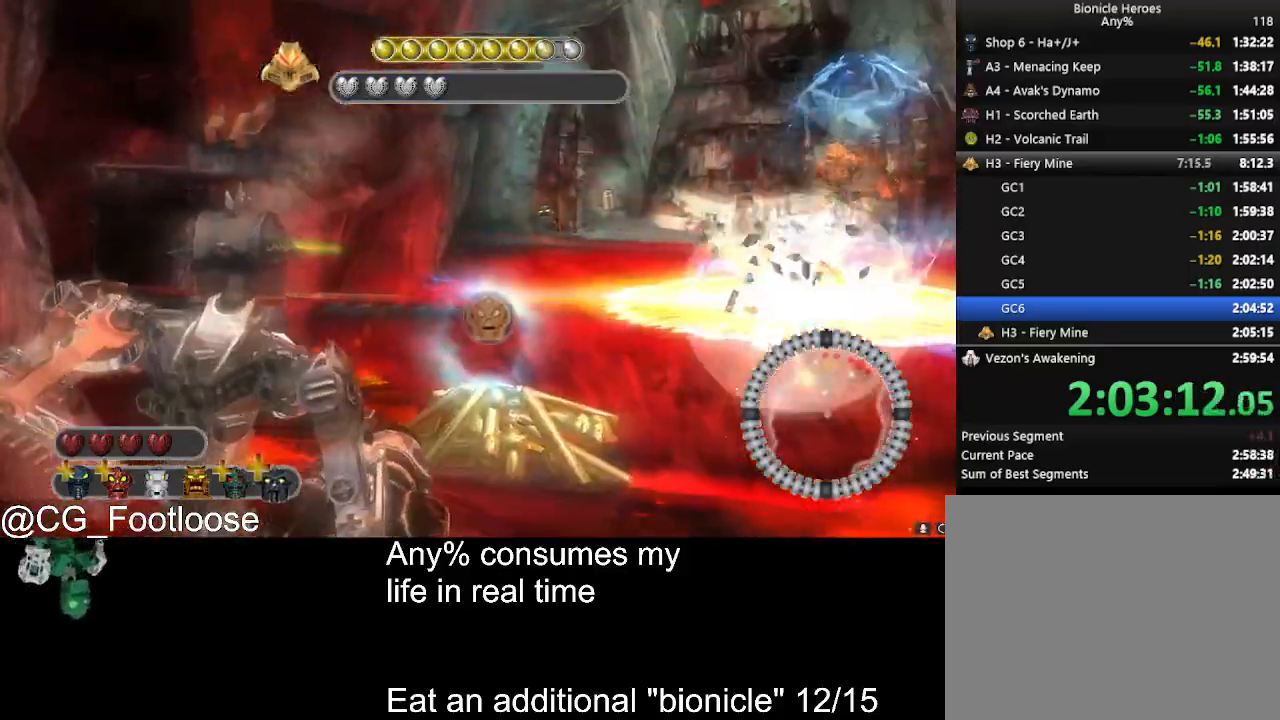
{"keys": ["s"], "mouse": [], "events": [[183, "mouse_left", "down"], [216, "mouse_left", "up"], [366, "d", "up"]]}